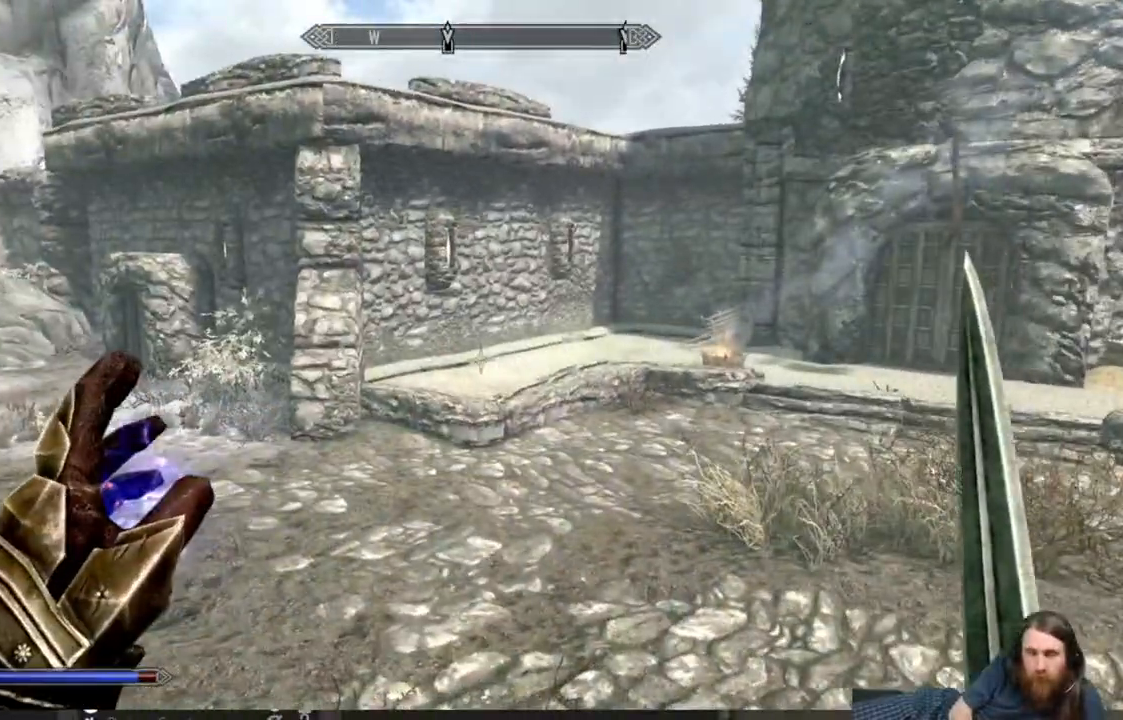
Gameplay with a controller (Xbox layout); each line is a JSON object with the inputs held at the frame after it. "events" lists button and stick changes between this image and that frame as [ms after this image, input, new state], when the widget could be followed in between.
{"buttons": [], "left_stick": "center", "right_stick": "center", "events": [[67, "right_stick", "right"], [500, "right_stick", "center"]]}
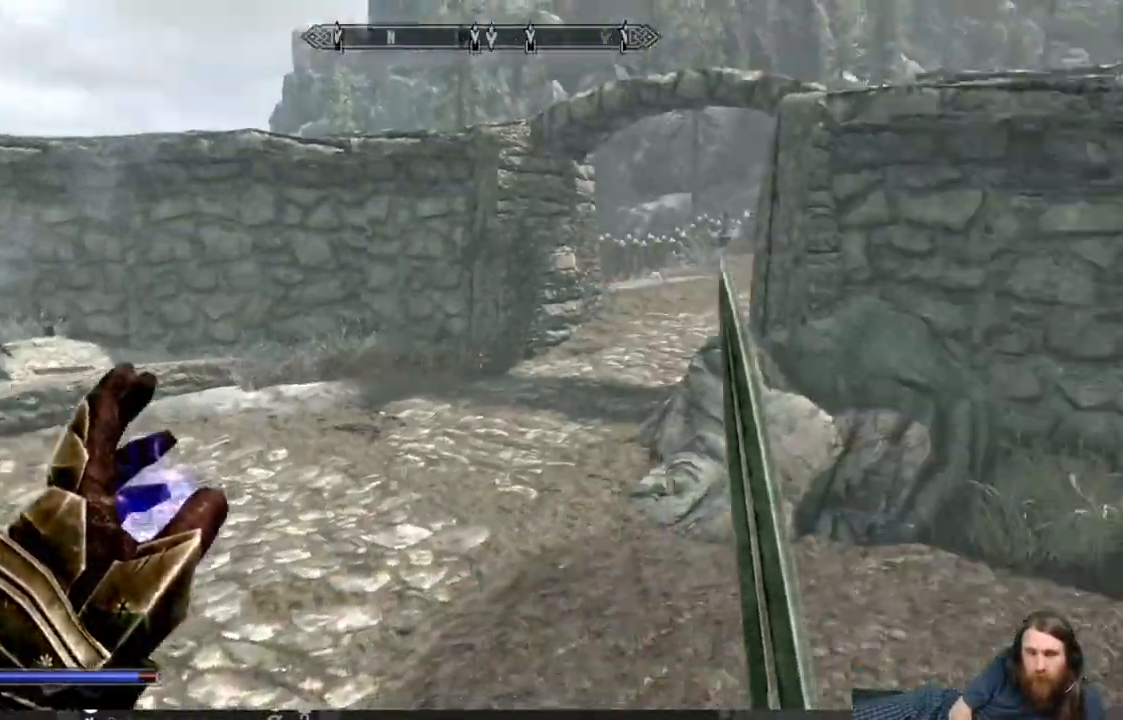
{"buttons": [], "left_stick": "up", "right_stick": "center", "events": [[133, "left_stick", "up"], [233, "A", "down"], [333, "A", "up"]]}
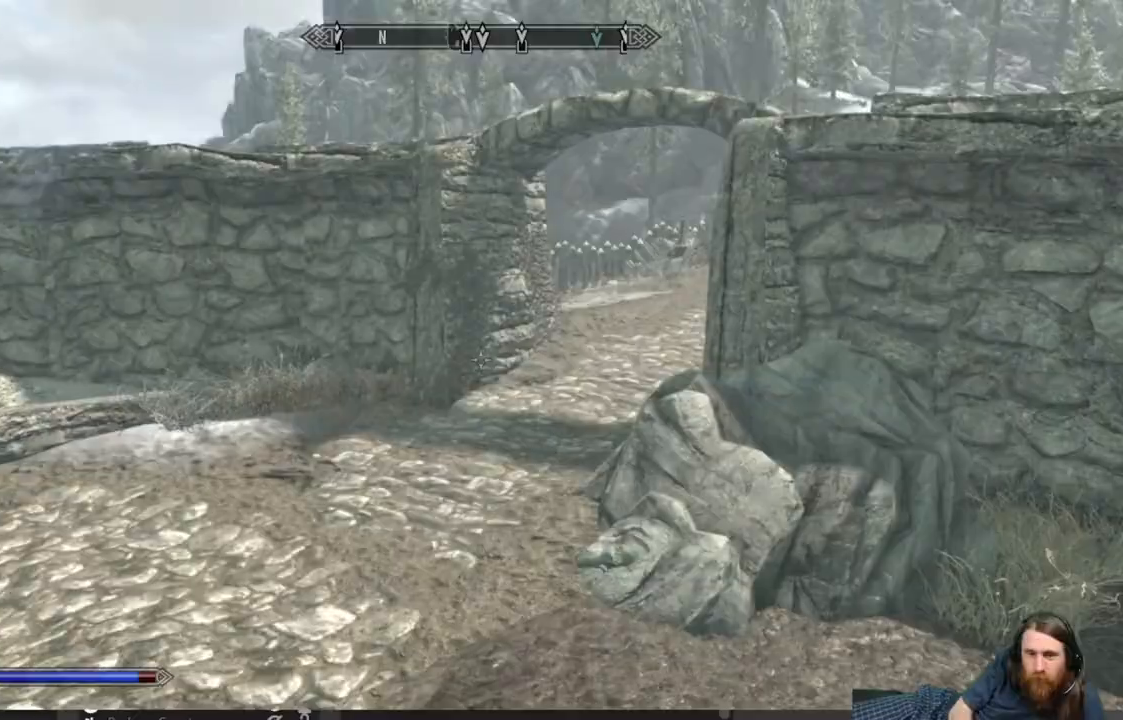
{"buttons": [], "left_stick": "up-left", "right_stick": "right", "events": [[67, "right_stick", "right"], [267, "left_stick", "up-left"]]}
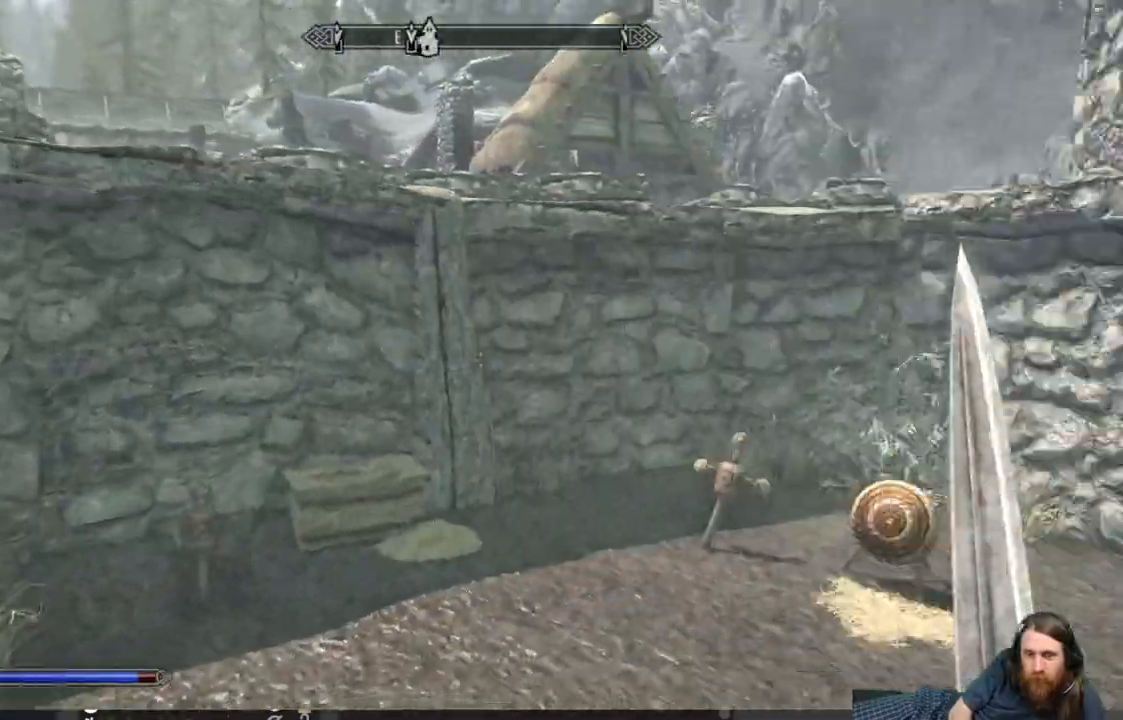
{"buttons": [], "left_stick": "left", "right_stick": "center", "events": [[83, "right_stick", "center"], [100, "left_stick", "left"]]}
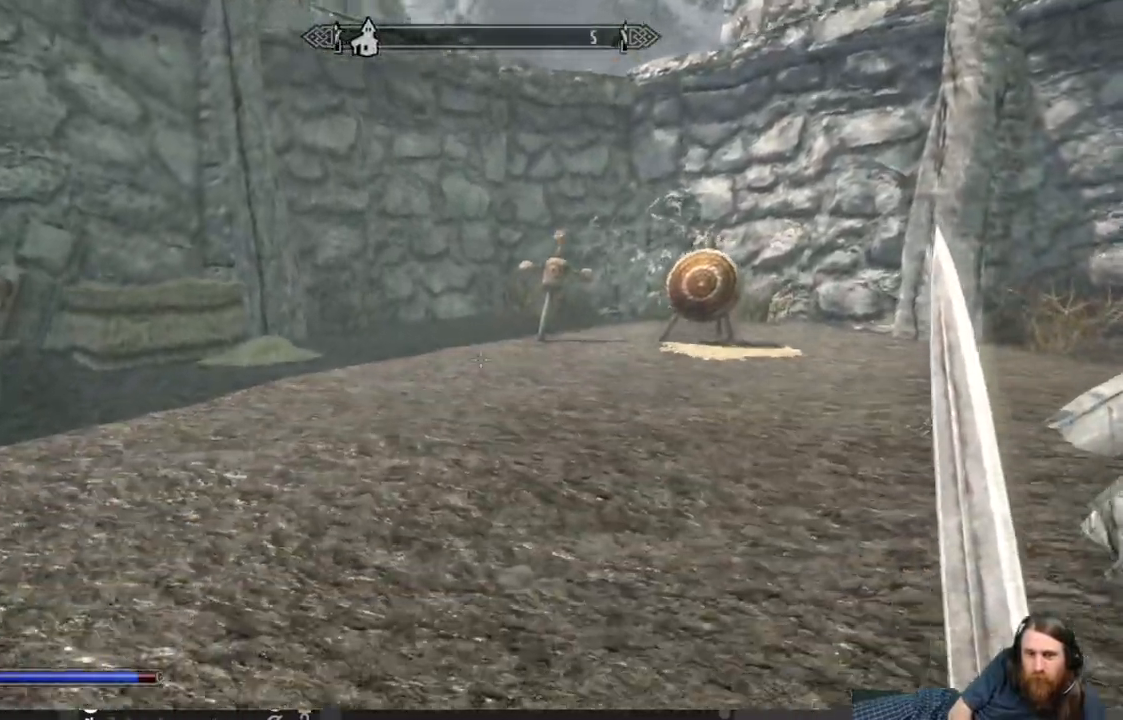
{"buttons": [], "left_stick": "left", "right_stick": "center", "events": [[133, "left_stick", "up-left"], [433, "left_stick", "left"]]}
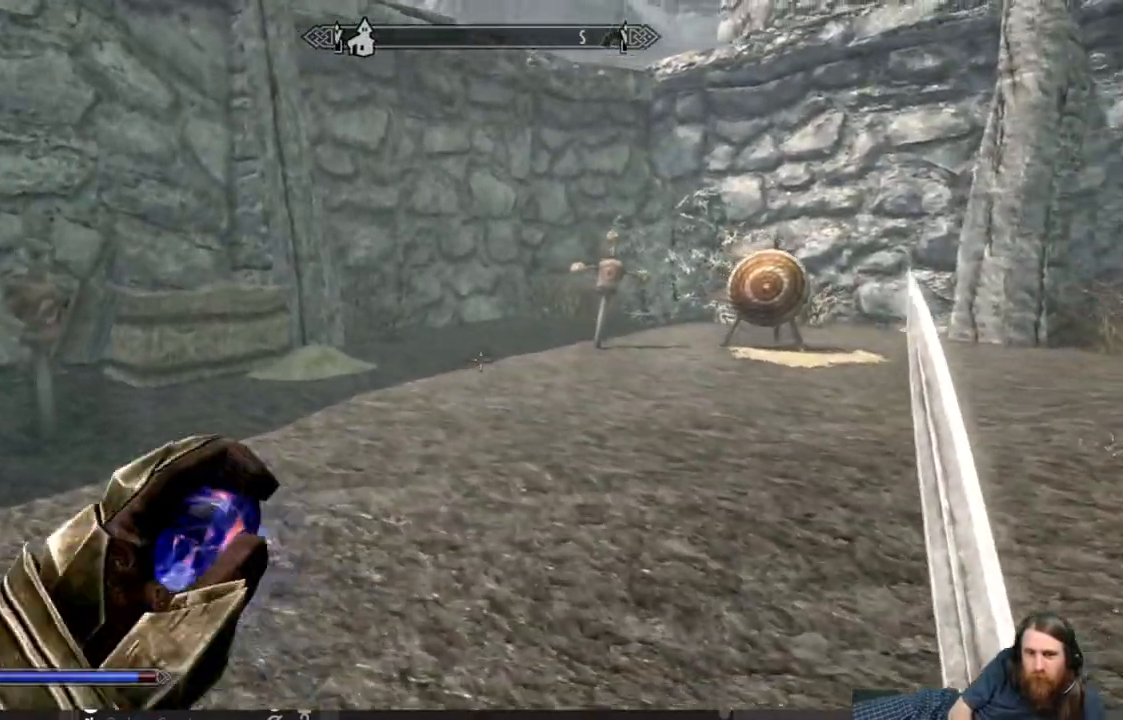
{"buttons": [], "left_stick": "left", "right_stick": "left", "events": [[83, "right_stick", "left"]]}
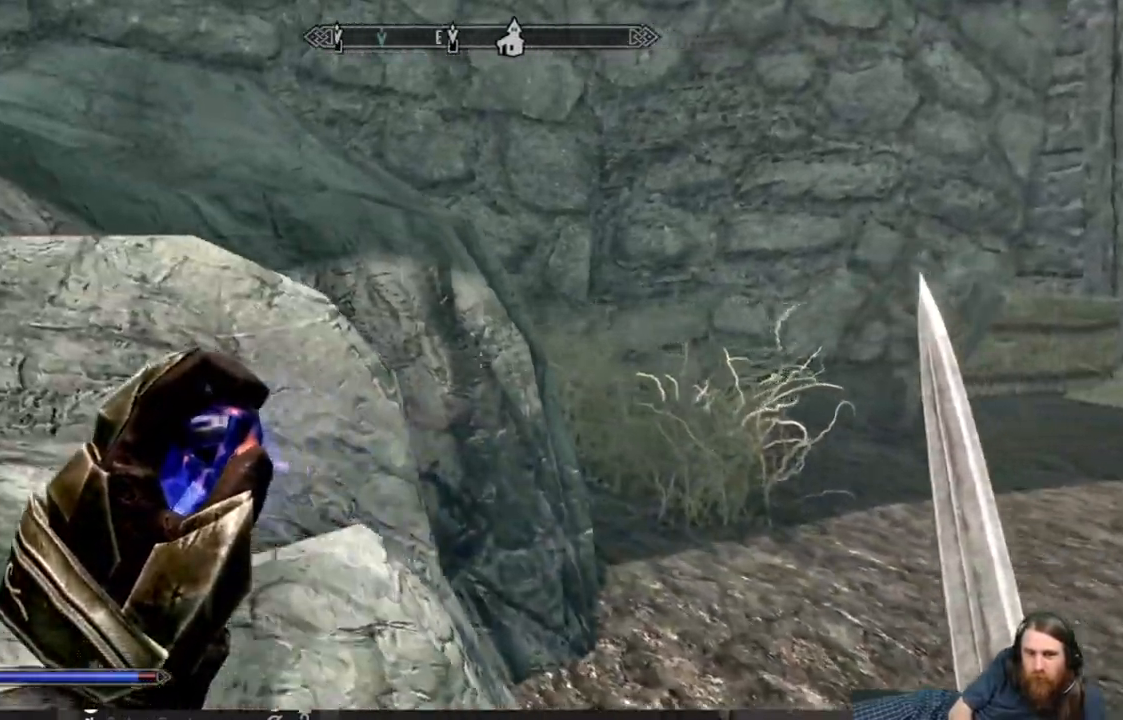
{"buttons": [], "left_stick": "up-left", "right_stick": "right", "events": [[333, "left_stick", "up-left"], [367, "right_stick", "right"]]}
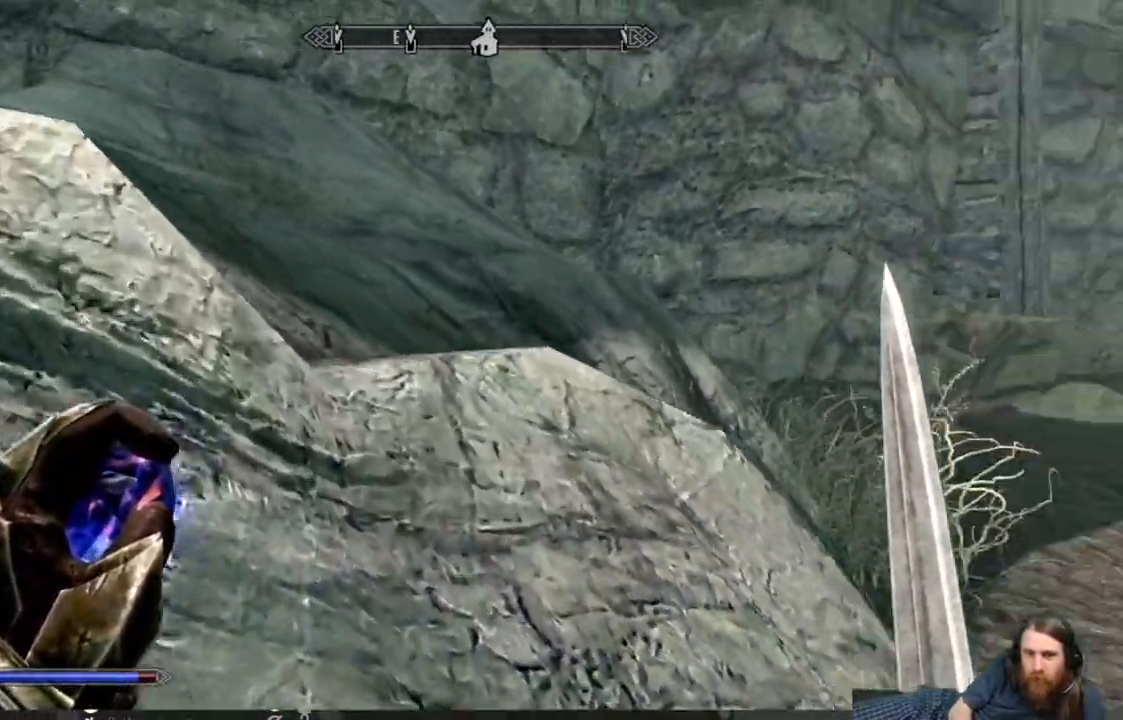
{"buttons": [], "left_stick": "left", "right_stick": "center", "events": [[183, "left_stick", "left"], [217, "right_stick", "center"]]}
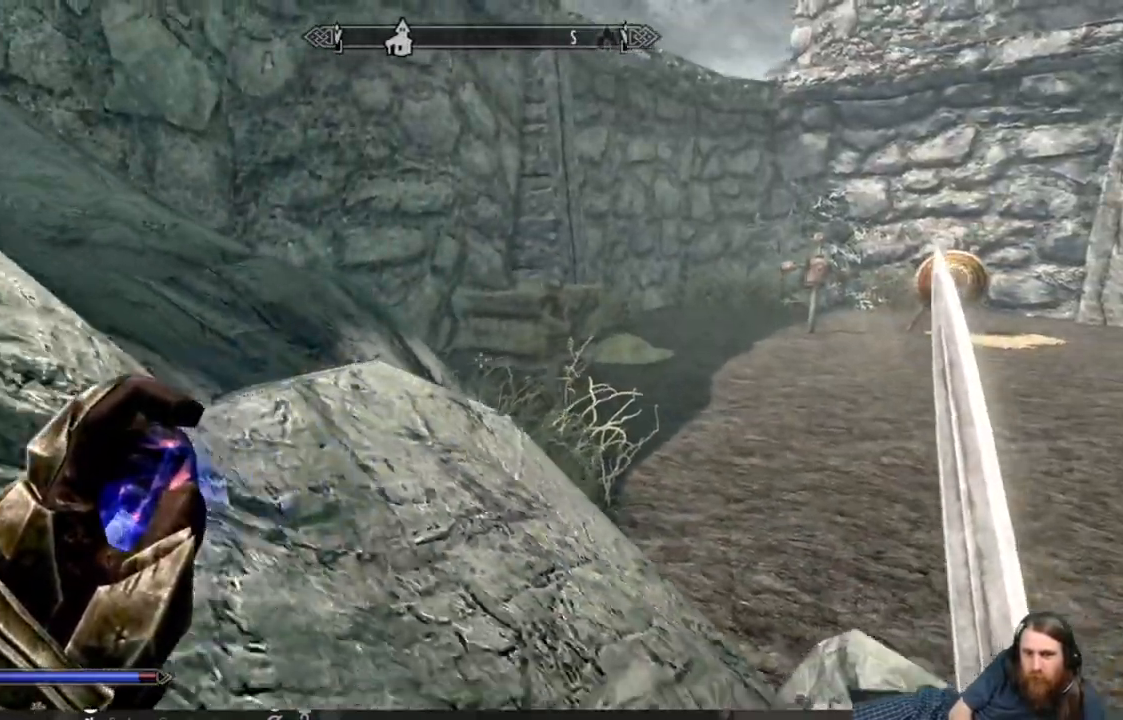
{"buttons": [], "left_stick": "left", "right_stick": "left", "events": [[300, "right_stick", "left"]]}
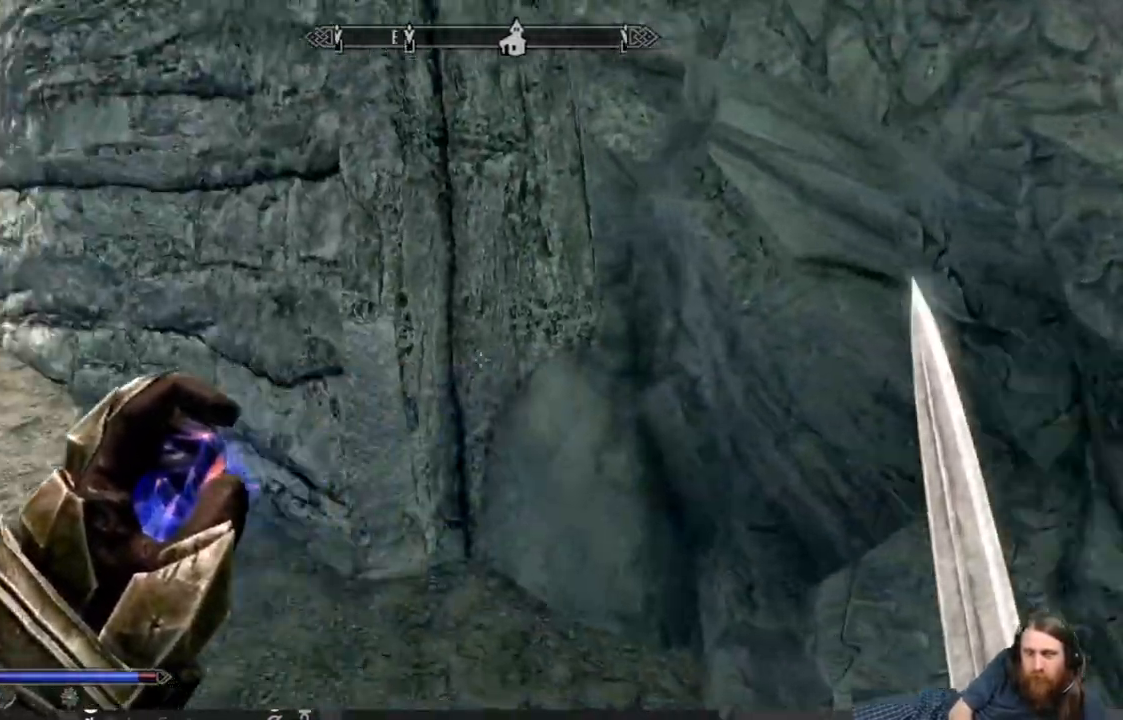
{"buttons": [], "left_stick": "up-left", "right_stick": "up-left", "events": [[267, "left_stick", "up-left"], [467, "right_stick", "up-left"]]}
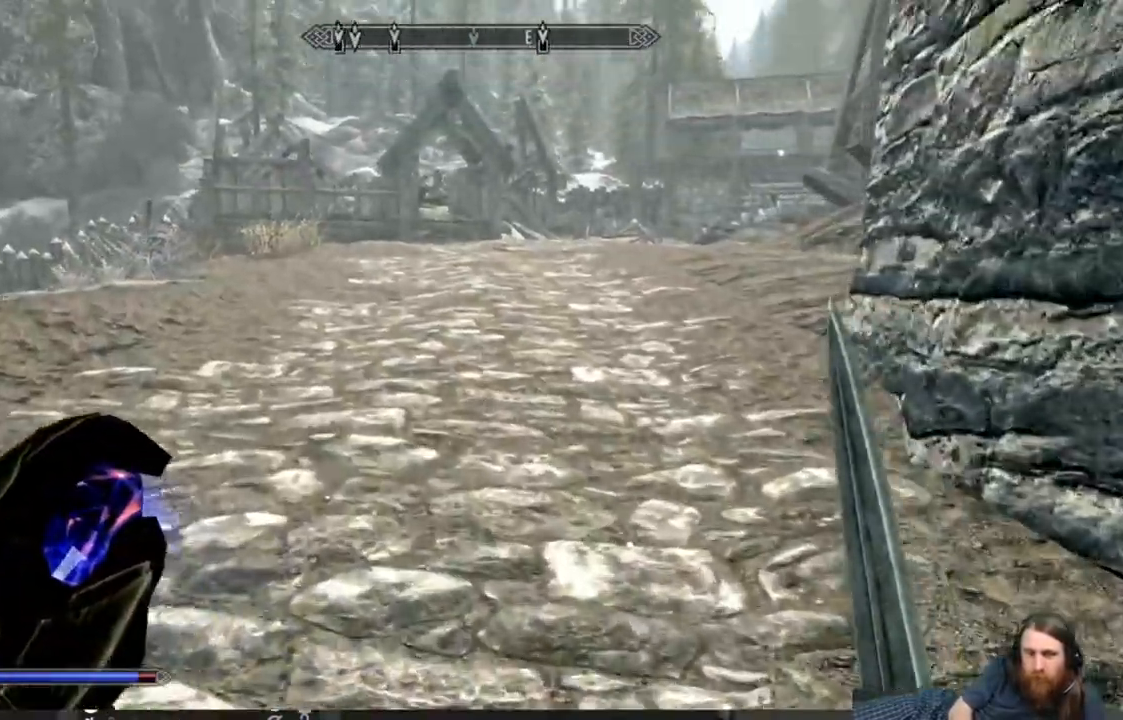
{"buttons": [], "left_stick": "up", "right_stick": "down-left", "events": [[117, "left_stick", "up"], [117, "right_stick", "left"], [217, "right_stick", "center"], [350, "right_stick", "down-left"]]}
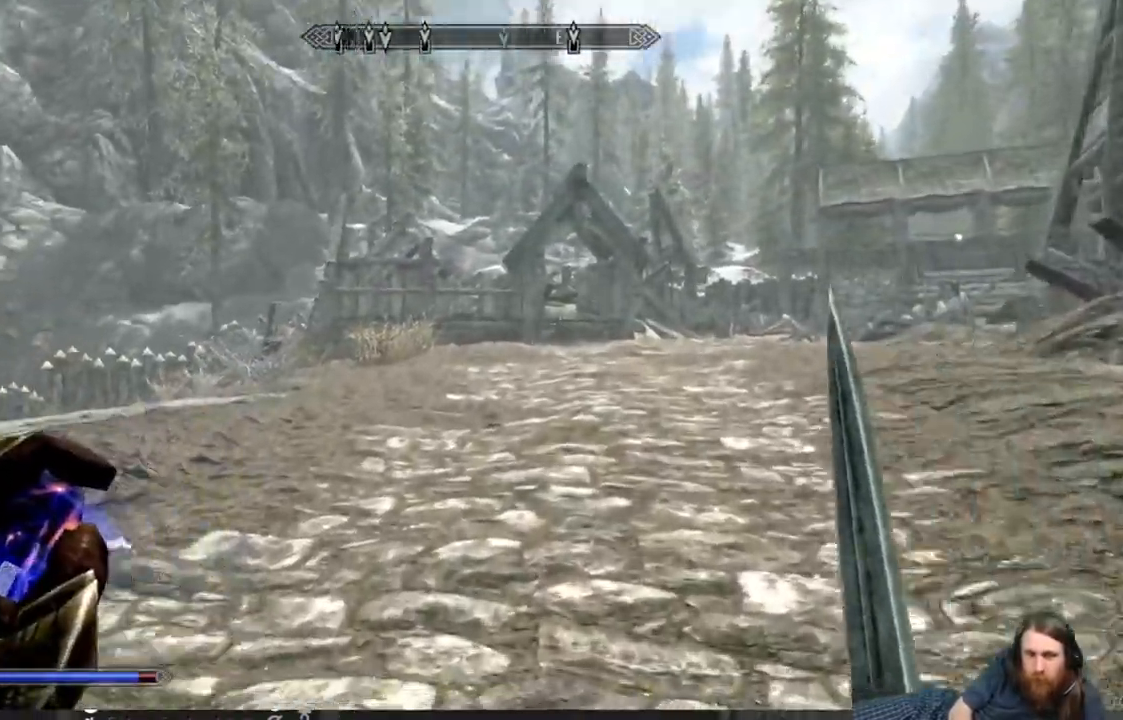
{"buttons": [], "left_stick": "up-right", "right_stick": "center", "events": [[183, "right_stick", "left"], [500, "left_stick", "up-right"], [500, "right_stick", "center"]]}
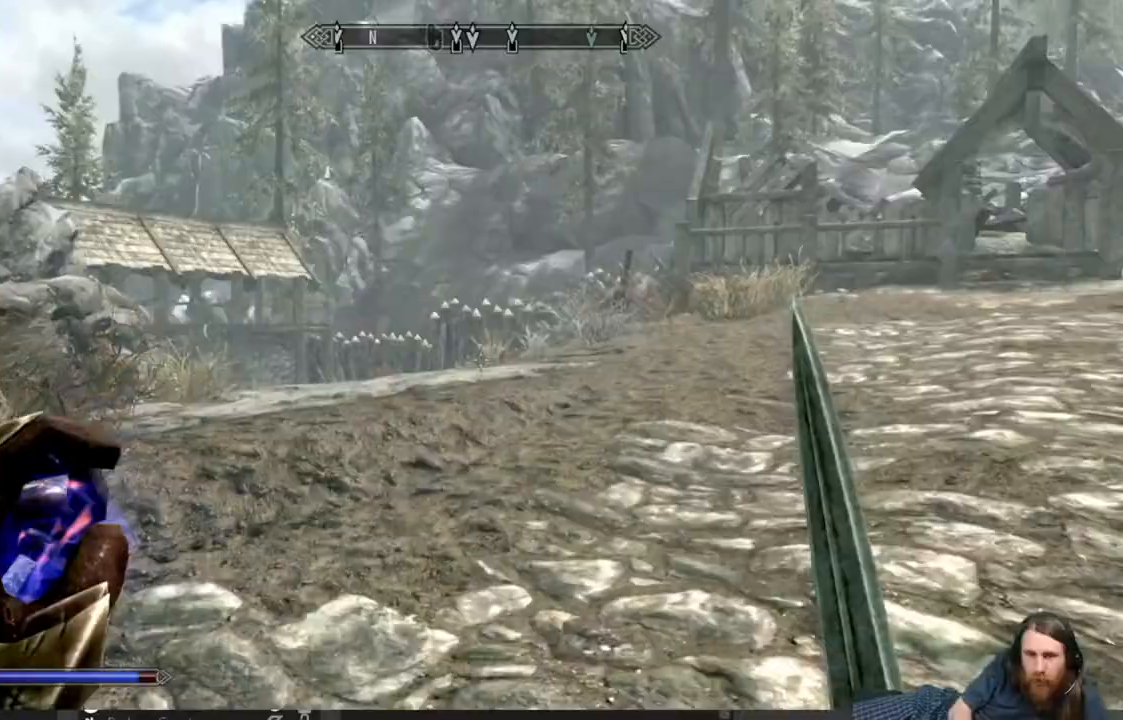
{"buttons": [], "left_stick": "up-right", "right_stick": "center", "events": []}
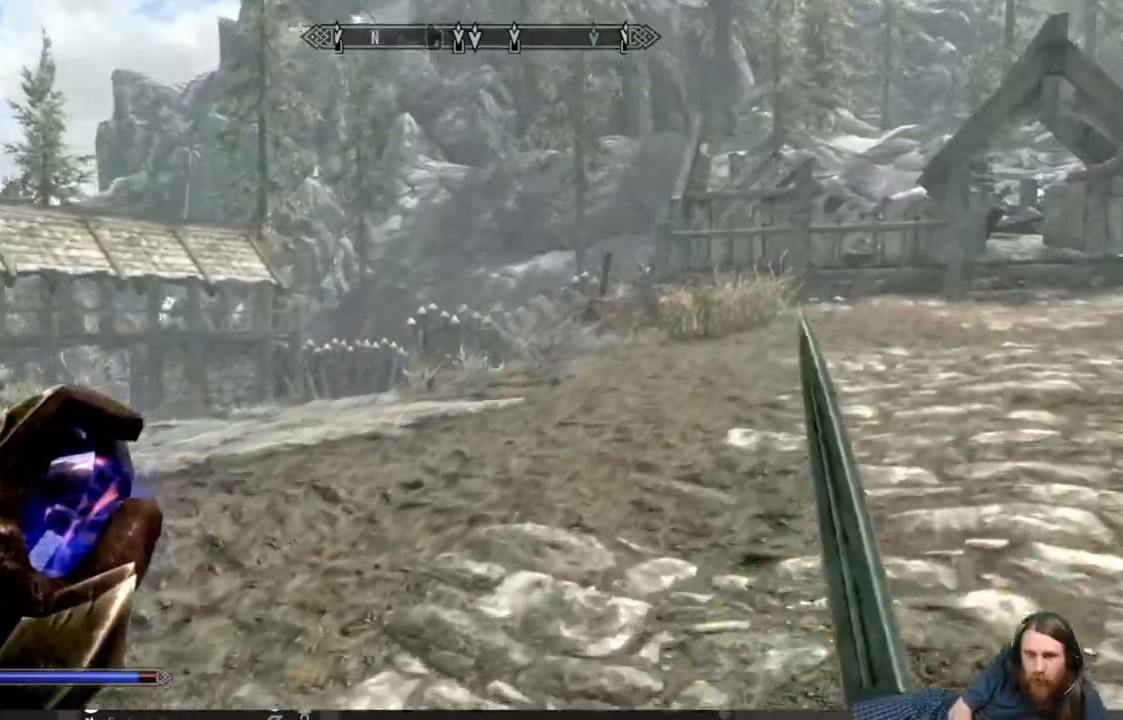
{"buttons": [], "left_stick": "up", "right_stick": "center", "events": [[100, "left_stick", "up"], [300, "right_stick", "right"], [350, "right_stick", "center"]]}
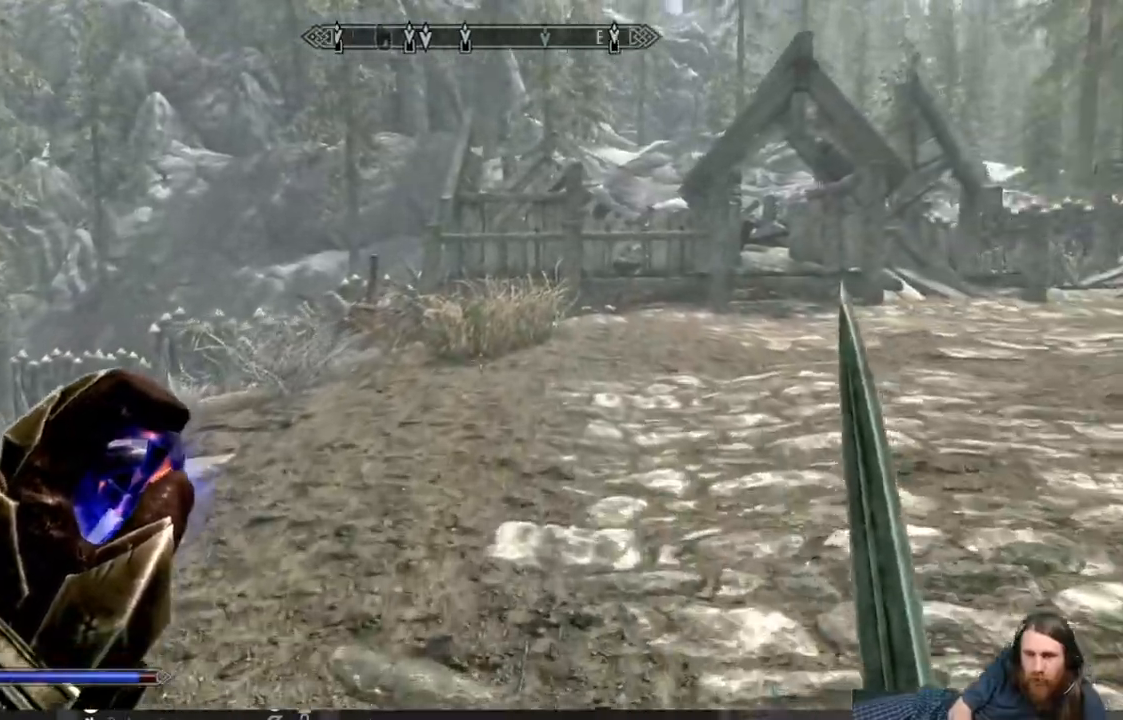
{"buttons": [], "left_stick": "up", "right_stick": "center", "events": [[100, "right_stick", "right"], [167, "right_stick", "center"]]}
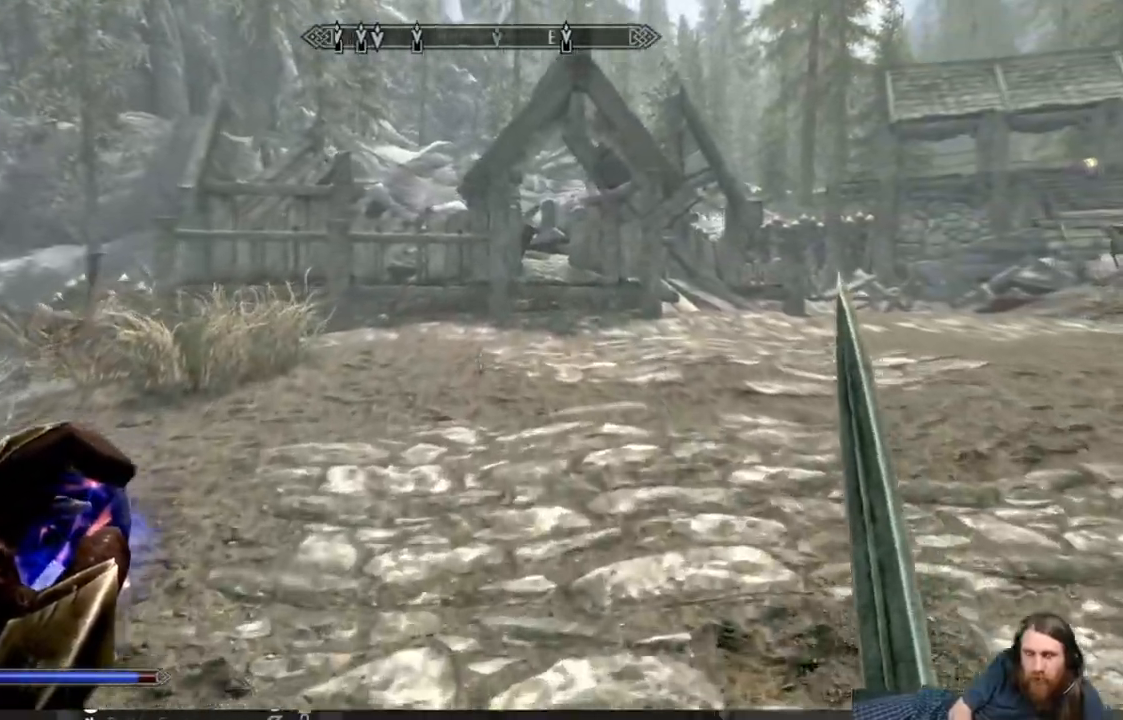
{"buttons": [], "left_stick": "up", "right_stick": "center", "events": []}
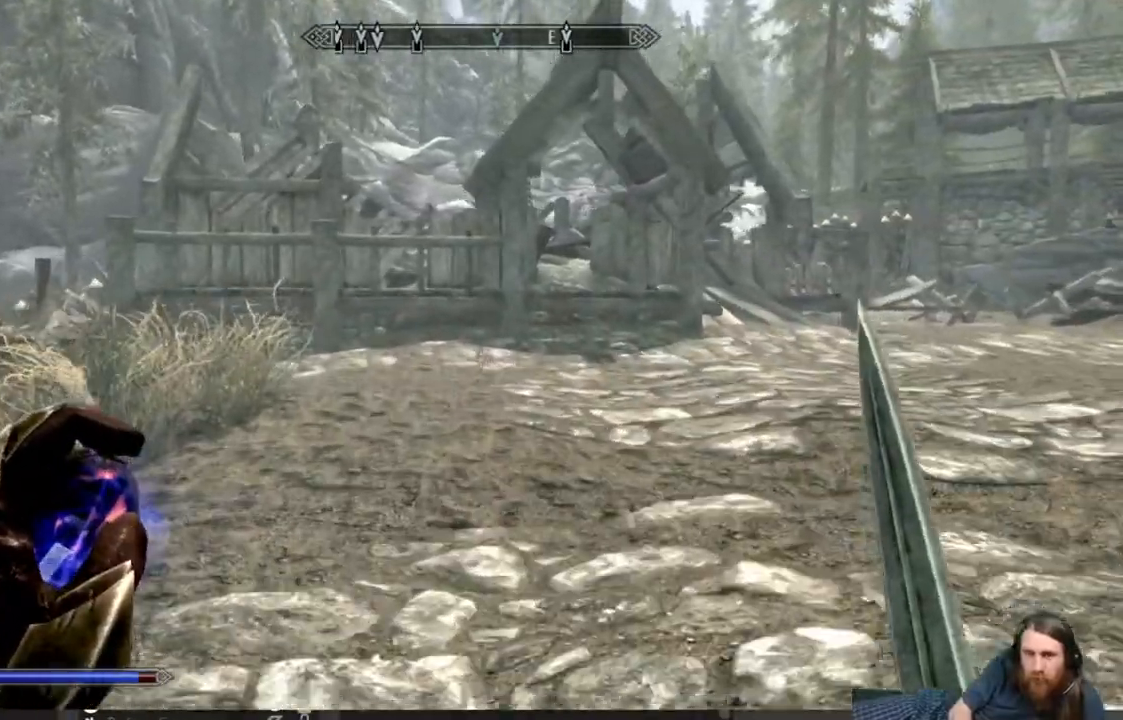
{"buttons": [], "left_stick": "up", "right_stick": "center", "events": [[83, "right_stick", "right"], [150, "right_stick", "center"]]}
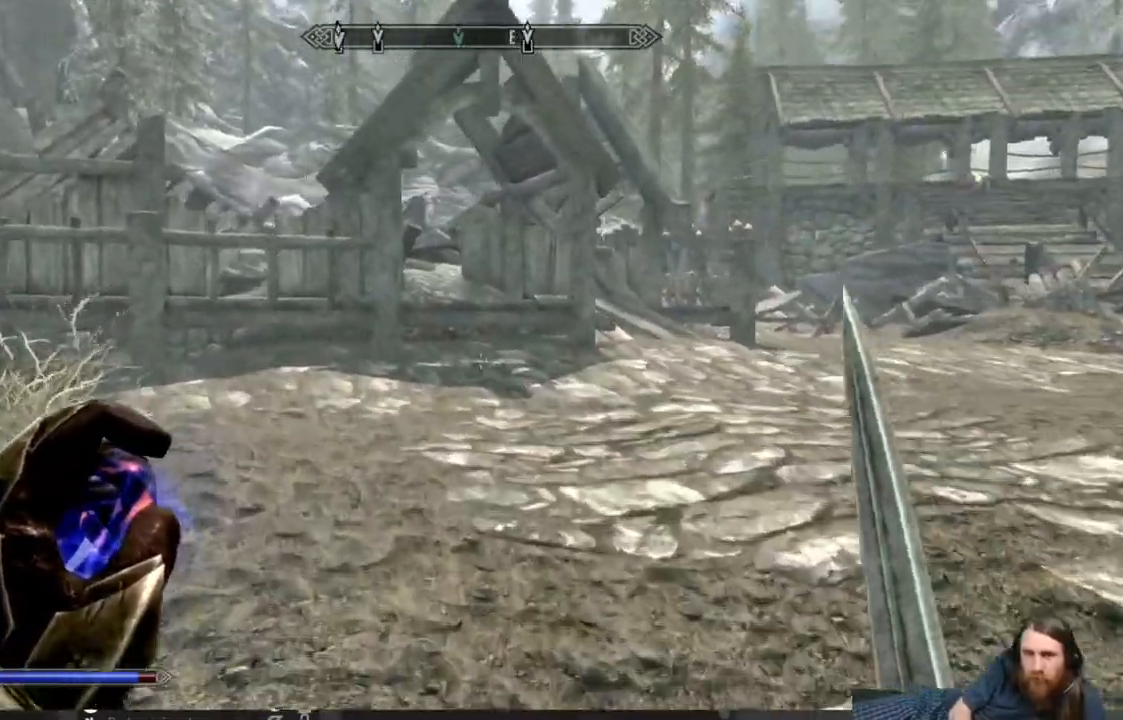
{"buttons": [], "left_stick": "left", "right_stick": "left", "events": [[367, "left_stick", "left"], [467, "right_stick", "left"]]}